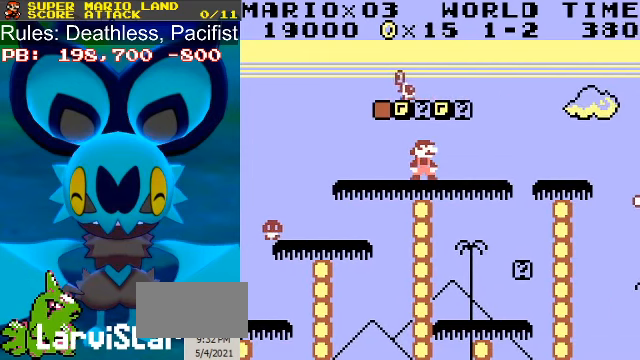
Gameplay with a controller (Nintendo layout); each line is a JSON object with the inputs held at the frame after it. "events" lists button and stick changes between this image and that frame as [ms after this image, input, new state], when the widget could be followed in between. Not read: L3 R3.
{"buttons": ["A", "B"], "events": [[400, "A", "down"]]}
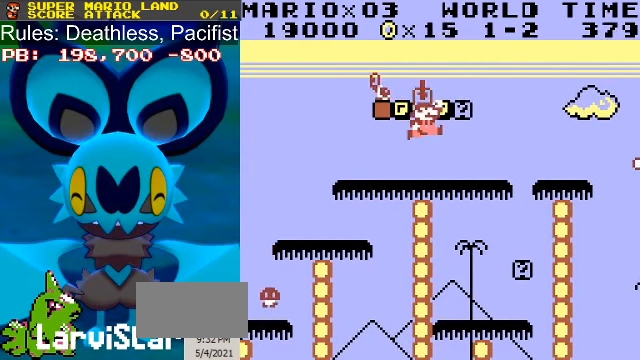
{"buttons": ["B"], "events": [[67, "A", "up"], [67, "DPAD_RIGHT", "down"], [167, "A", "down"], [233, "DPAD_RIGHT", "up"], [267, "A", "up"], [367, "A", "down"], [400, "DPAD_RIGHT", "down"], [500, "A", "up"], [500, "DPAD_RIGHT", "up"]]}
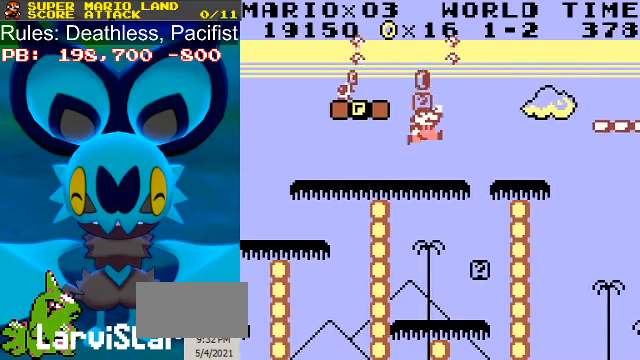
{"buttons": ["B"], "events": [[167, "DPAD_RIGHT", "down"], [367, "DPAD_RIGHT", "up"]]}
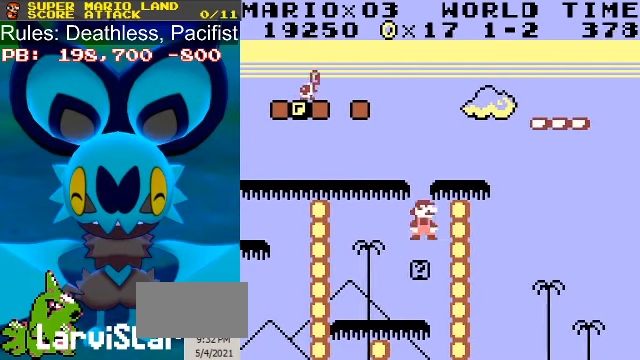
{"buttons": ["B"], "events": [[67, "DPAD_LEFT", "down"], [200, "DPAD_LEFT", "up"], [400, "DPAD_RIGHT", "down"], [500, "DPAD_RIGHT", "up"]]}
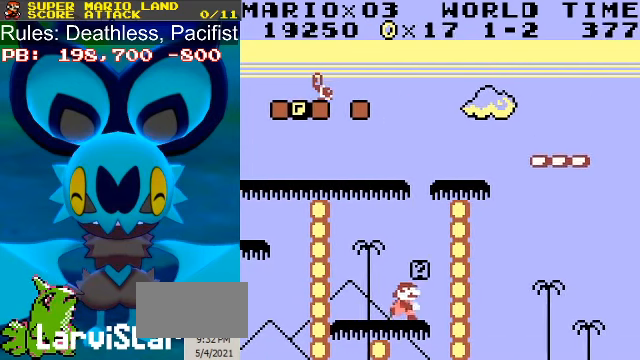
{"buttons": ["B"], "events": [[167, "A", "down"], [267, "A", "up"]]}
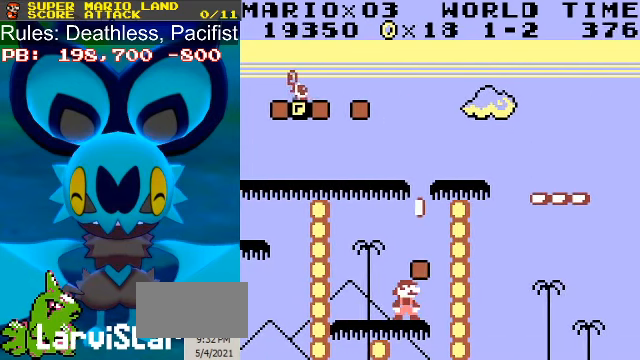
{"buttons": ["B", "DPAD_RIGHT"], "events": [[33, "DPAD_LEFT", "down"], [67, "DPAD_LEFT", "up"], [267, "A", "down"], [433, "A", "up"], [433, "DPAD_RIGHT", "down"]]}
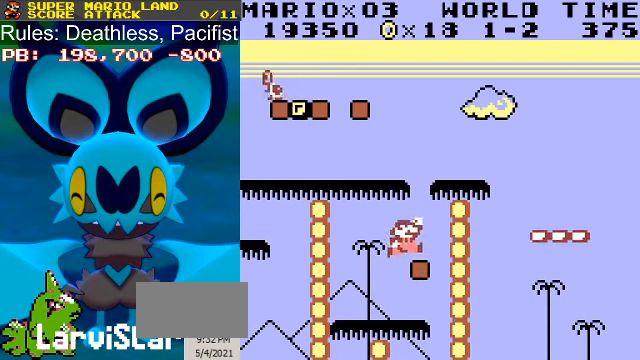
{"buttons": ["B"], "events": [[66, "DPAD_RIGHT", "up"]]}
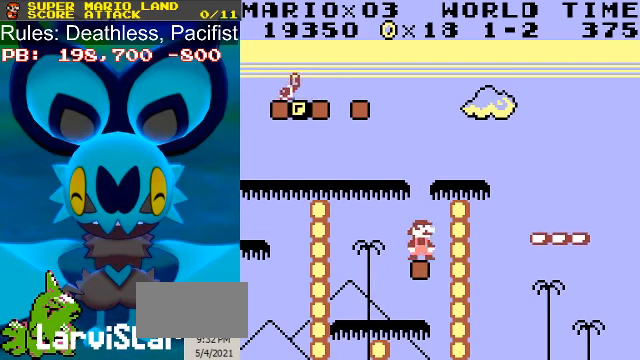
{"buttons": ["B", "DPAD_RIGHT"], "events": [[100, "A", "down"], [333, "DPAD_RIGHT", "down"], [400, "A", "up"]]}
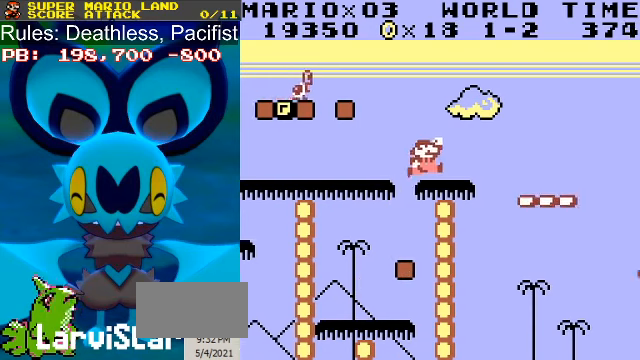
{"buttons": ["B", "DPAD_RIGHT"], "events": [[133, "A", "down"], [200, "A", "up"]]}
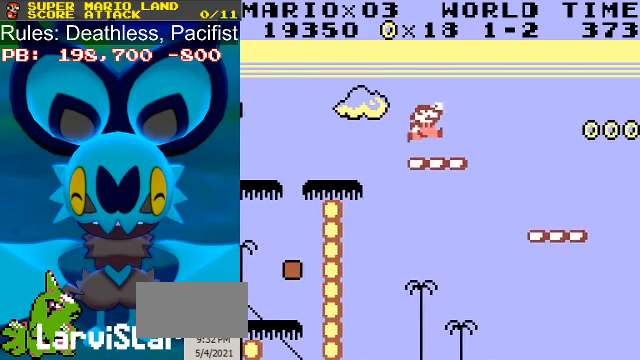
{"buttons": ["B", "DPAD_RIGHT"], "events": [[100, "A", "down"], [166, "A", "up"]]}
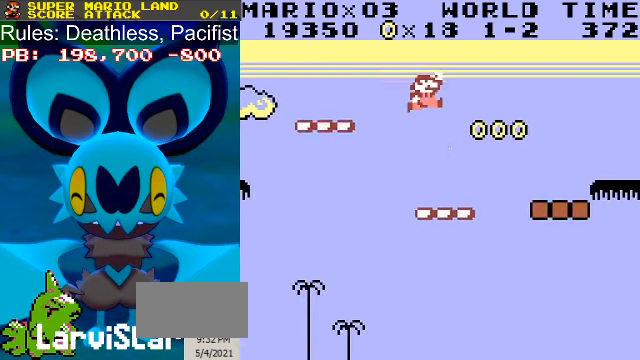
{"buttons": ["A", "B", "DPAD_RIGHT"], "events": [[33, "DPAD_RIGHT", "up"], [133, "DPAD_LEFT", "down"], [200, "DPAD_LEFT", "up"], [433, "DPAD_RIGHT", "down"], [500, "A", "down"]]}
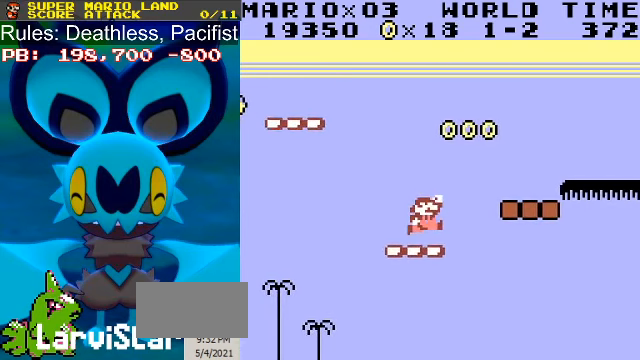
{"buttons": ["B"], "events": [[433, "A", "up"], [500, "DPAD_RIGHT", "up"]]}
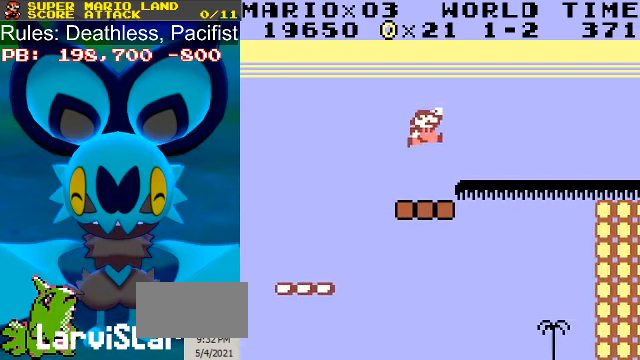
{"buttons": ["B", "DPAD_RIGHT"], "events": [[300, "DPAD_RIGHT", "down"], [333, "A", "down"], [400, "A", "up"]]}
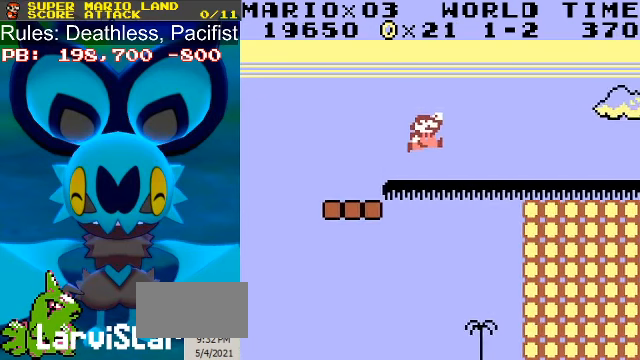
{"buttons": ["B", "DPAD_RIGHT"], "events": []}
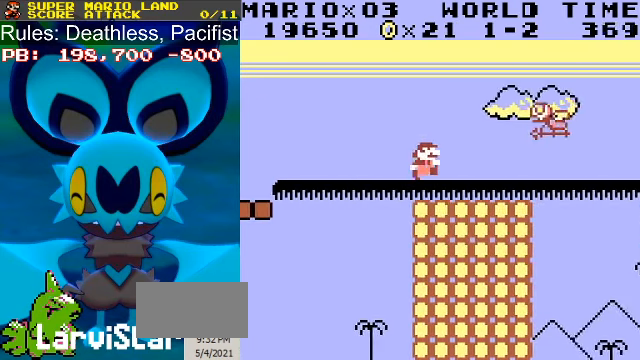
{"buttons": ["B", "DPAD_RIGHT"], "events": []}
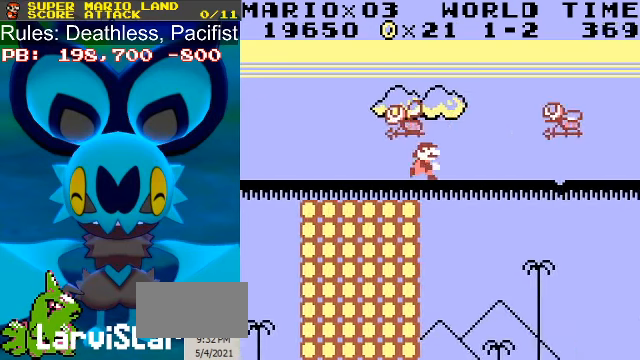
{"buttons": ["B", "DPAD_RIGHT"], "events": []}
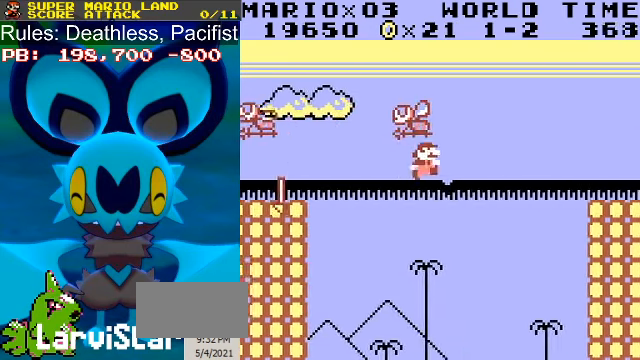
{"buttons": ["B", "DPAD_RIGHT"], "events": []}
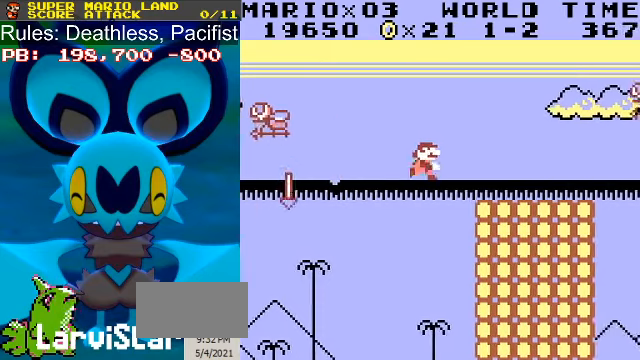
{"buttons": ["B", "DPAD_RIGHT"], "events": []}
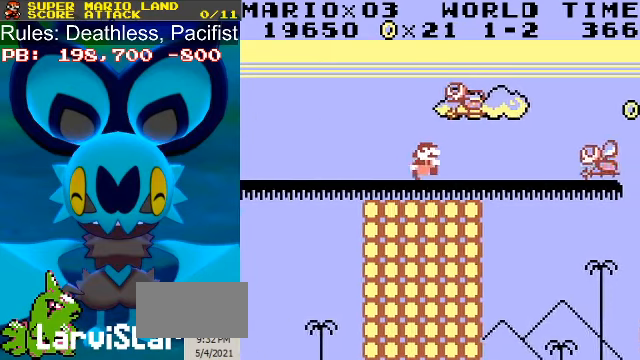
{"buttons": ["B", "DPAD_RIGHT"], "events": [[234, "A", "down"], [367, "A", "up"]]}
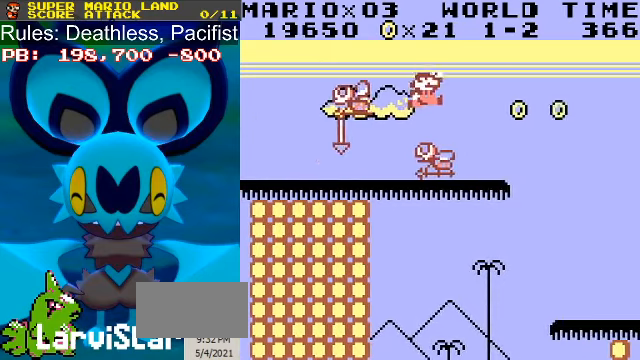
{"buttons": ["B"], "events": [[234, "DPAD_LEFT", "down"], [267, "DPAD_RIGHT", "up"], [334, "DPAD_LEFT", "up"]]}
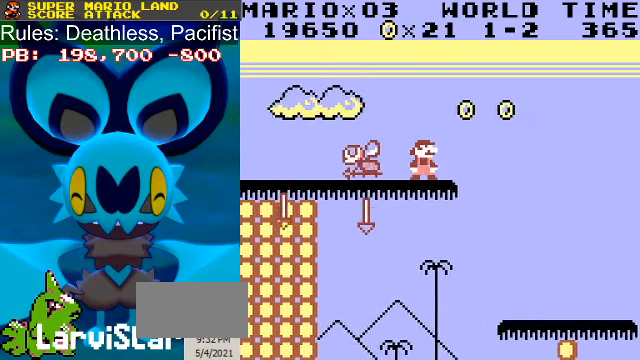
{"buttons": ["B", "DPAD_RIGHT"], "events": [[34, "DPAD_RIGHT", "down"], [100, "A", "down"], [234, "A", "up"]]}
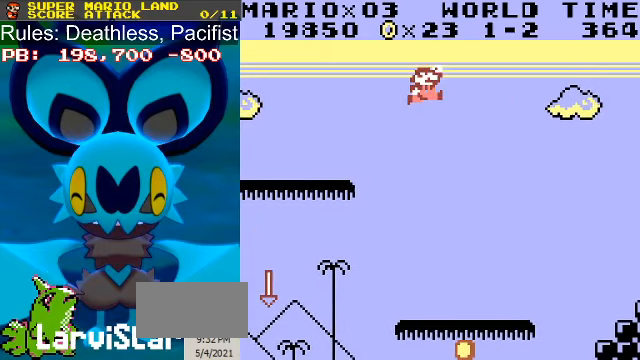
{"buttons": ["B"], "events": [[234, "DPAD_LEFT", "down"], [234, "DPAD_RIGHT", "up"], [334, "DPAD_LEFT", "up"]]}
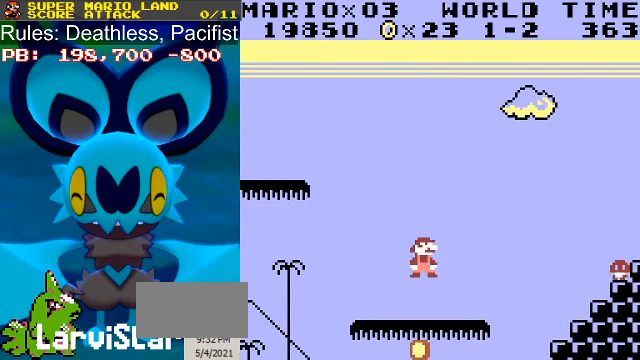
{"buttons": ["B", "DPAD_RIGHT"], "events": [[134, "DPAD_RIGHT", "down"], [267, "A", "down"], [467, "A", "up"]]}
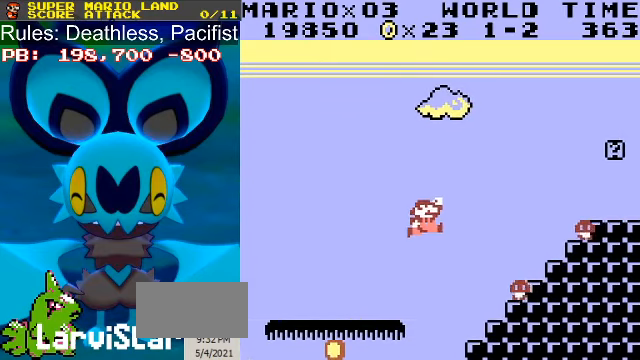
{"buttons": ["B"], "events": [[434, "DPAD_LEFT", "down"], [434, "DPAD_RIGHT", "up"], [500, "DPAD_LEFT", "up"]]}
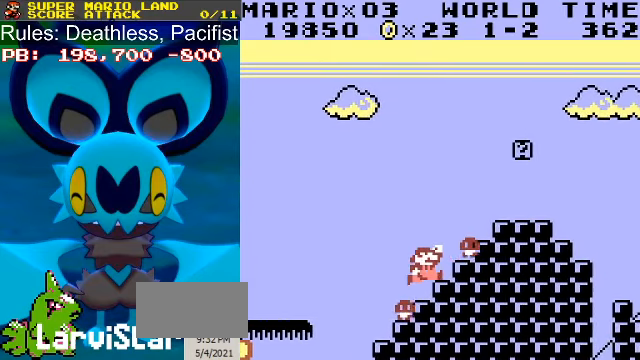
{"buttons": ["A", "B", "DPAD_RIGHT"], "events": [[167, "A", "down"], [200, "DPAD_RIGHT", "down"]]}
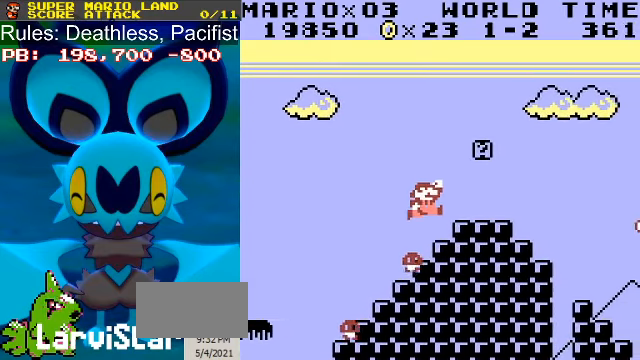
{"buttons": ["B"], "events": [[167, "A", "up"], [267, "A", "down"], [334, "DPAD_RIGHT", "up"], [367, "A", "up"], [367, "DPAD_LEFT", "down"], [467, "DPAD_LEFT", "up"]]}
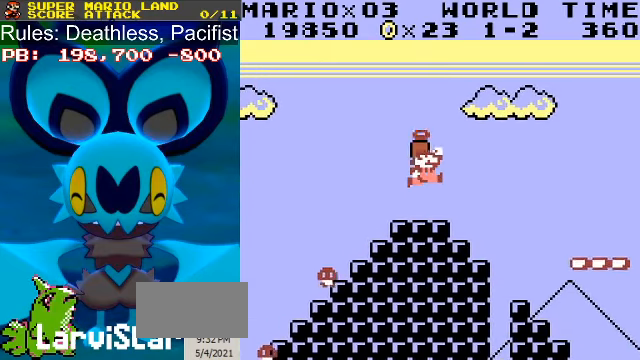
{"buttons": ["B", "DPAD_LEFT"], "events": [[167, "DPAD_RIGHT", "down"], [200, "A", "down"], [267, "DPAD_LEFT", "down"], [267, "DPAD_RIGHT", "up"], [434, "A", "up"]]}
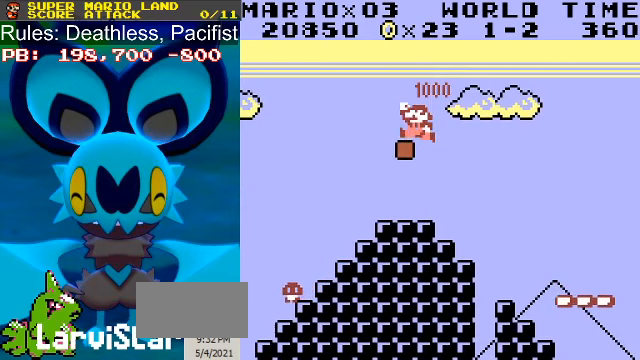
{"buttons": ["A", "B", "DPAD_RIGHT"], "events": [[67, "DPAD_LEFT", "up"], [433, "DPAD_RIGHT", "down"], [467, "A", "down"]]}
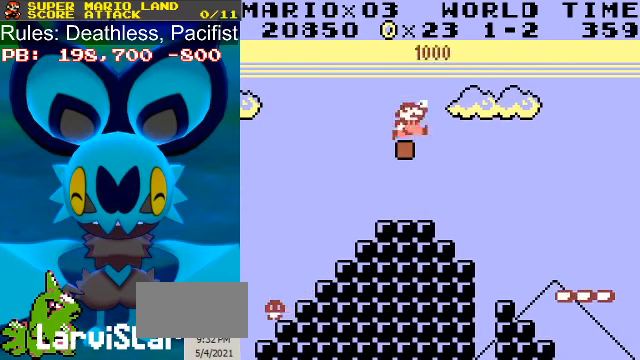
{"buttons": ["B", "DPAD_RIGHT"], "events": [[133, "A", "up"]]}